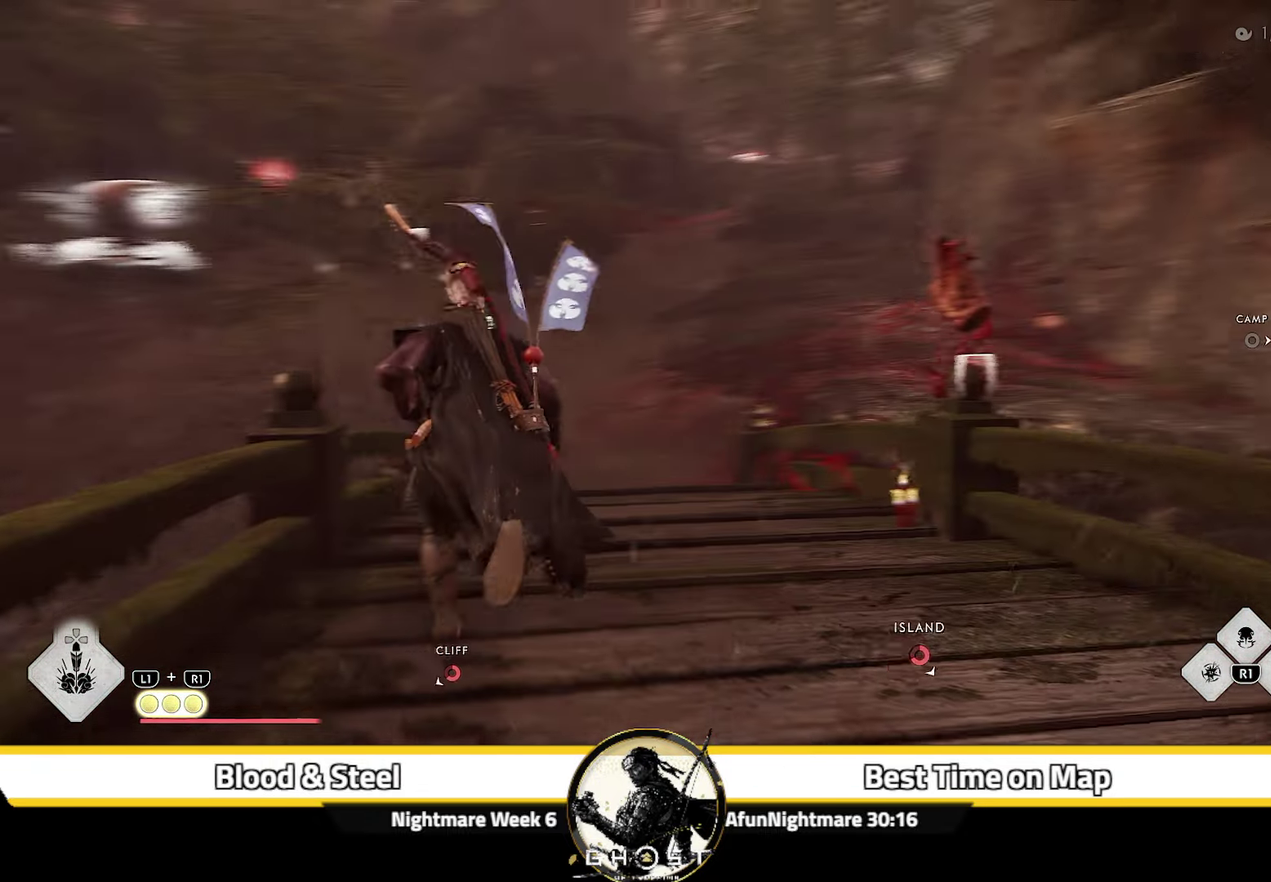
Gameplay with a controller (PlayStation layout); each line is a JSON object with the inputs held at the frame after it (dt_ms = milliseconds from this image to that frame). "events" lists button and stick changes between this image and that frame as [ms after this image, input, new state], when the widget could be followed in between. Not read: L1 TOUCHPAD.
{"dt_ms": 300, "buttons": [], "left_stick": "up", "right_stick": "center", "events": [[16, "right_stick", "center"]]}
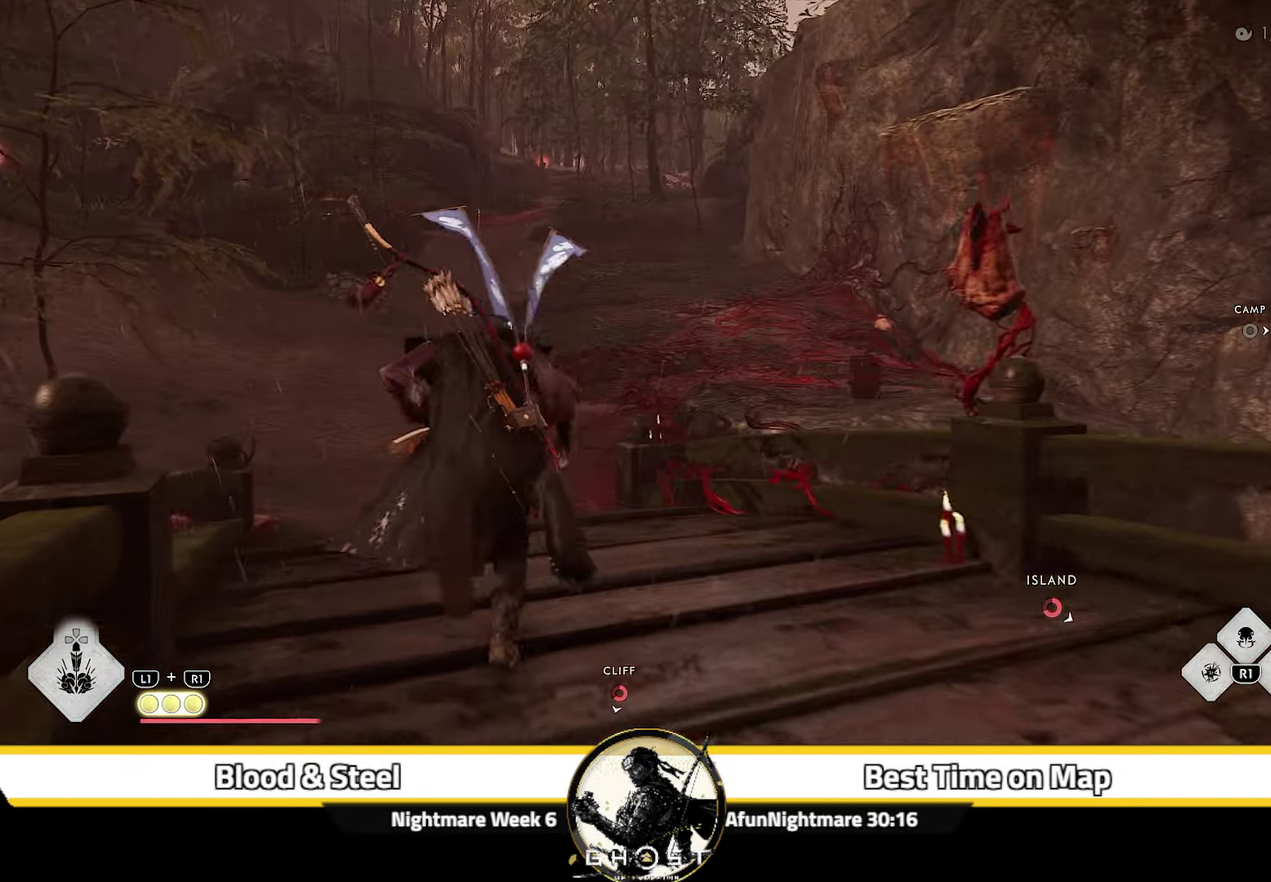
{"dt_ms": 600, "buttons": [], "left_stick": "up-left", "right_stick": "right", "events": [[16, "right_stick", "up"], [166, "right_stick", "center"], [200, "left_stick", "up-left"], [333, "right_stick", "up-right"], [583, "right_stick", "right"]]}
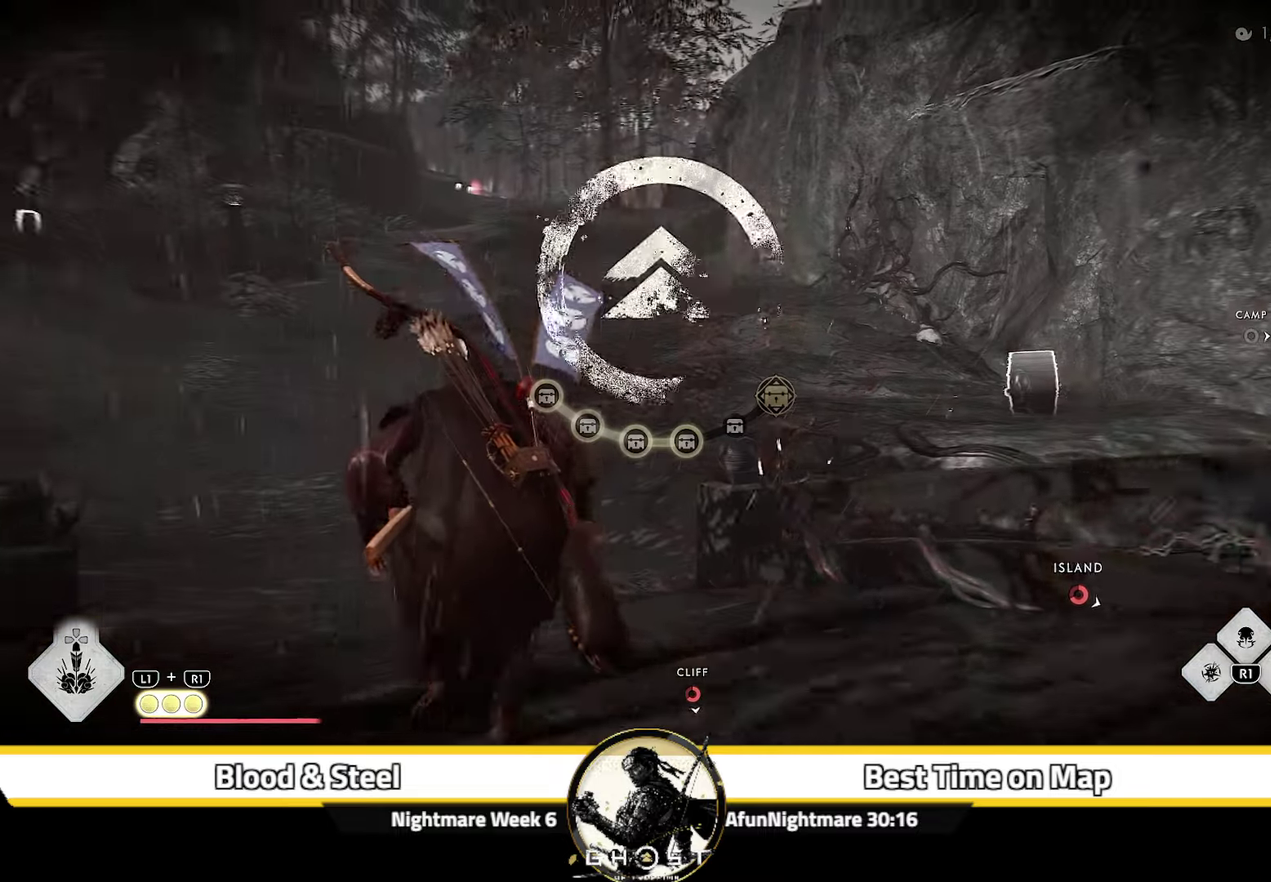
{"dt_ms": 600, "buttons": [], "left_stick": "up-left", "right_stick": "center"}
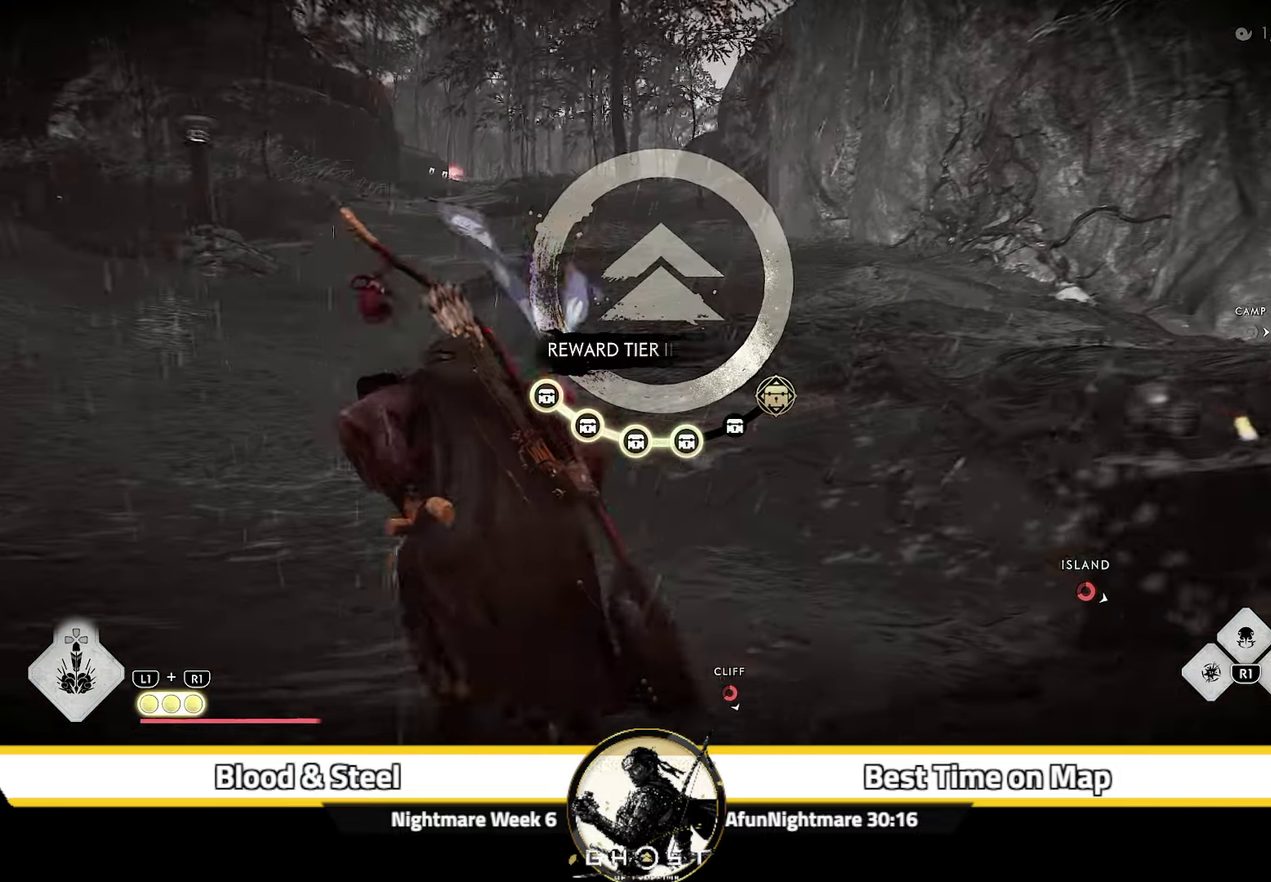
{"dt_ms": 600, "buttons": [], "left_stick": "up-left", "right_stick": "center", "events": [[250, "right_stick", "left"], [517, "right_stick", "center"]]}
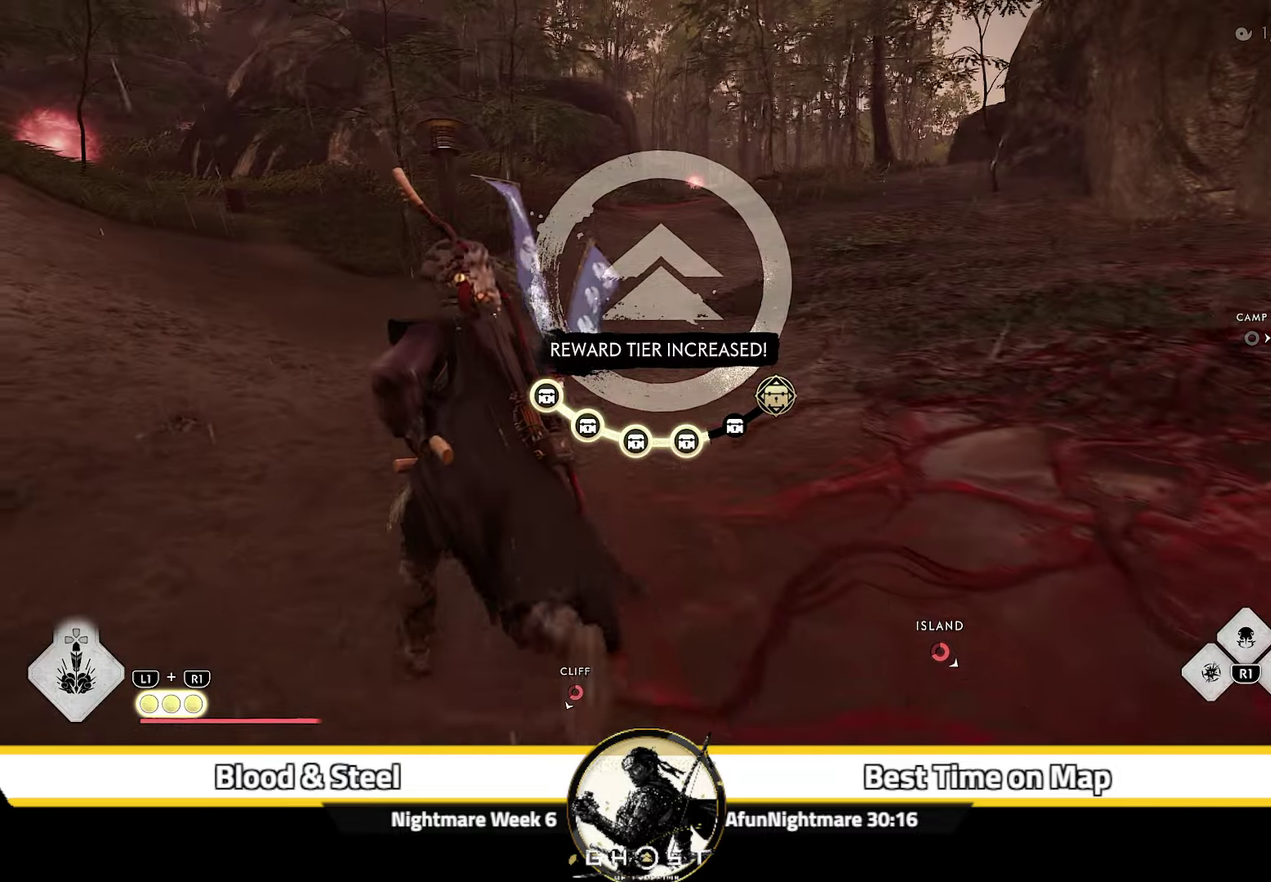
{"dt_ms": 400, "buttons": [], "left_stick": "up", "right_stick": "left", "events": [[17, "CIRCLE", "down"], [67, "CIRCLE", "up"], [217, "CIRCLE", "down"], [317, "CIRCLE", "up"], [367, "left_stick", "up"], [400, "right_stick", "left"]]}
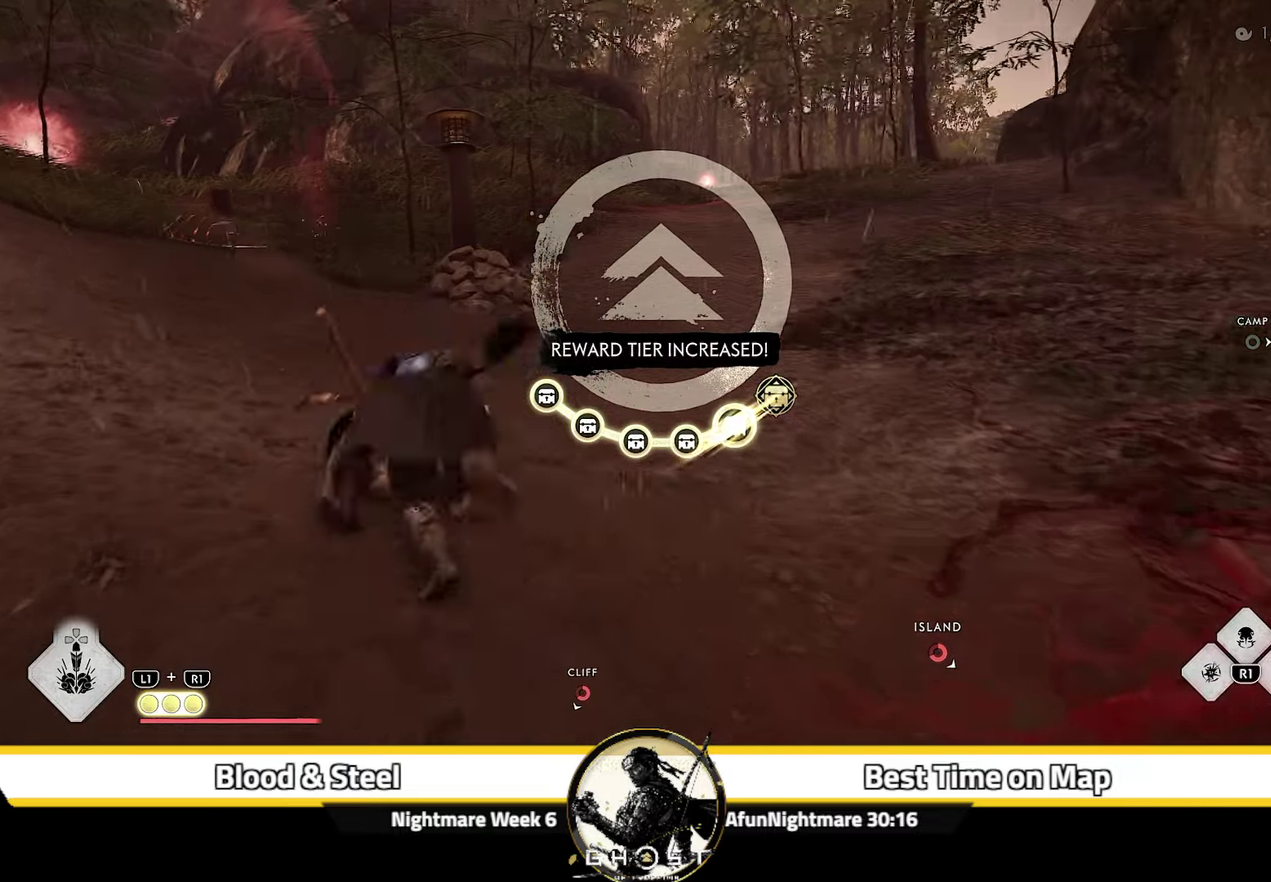
{"dt_ms": 500, "buttons": [], "left_stick": "up-right", "right_stick": "right", "events": [[200, "left_stick", "up-right"], [233, "right_stick", "center"], [400, "right_stick", "right"]]}
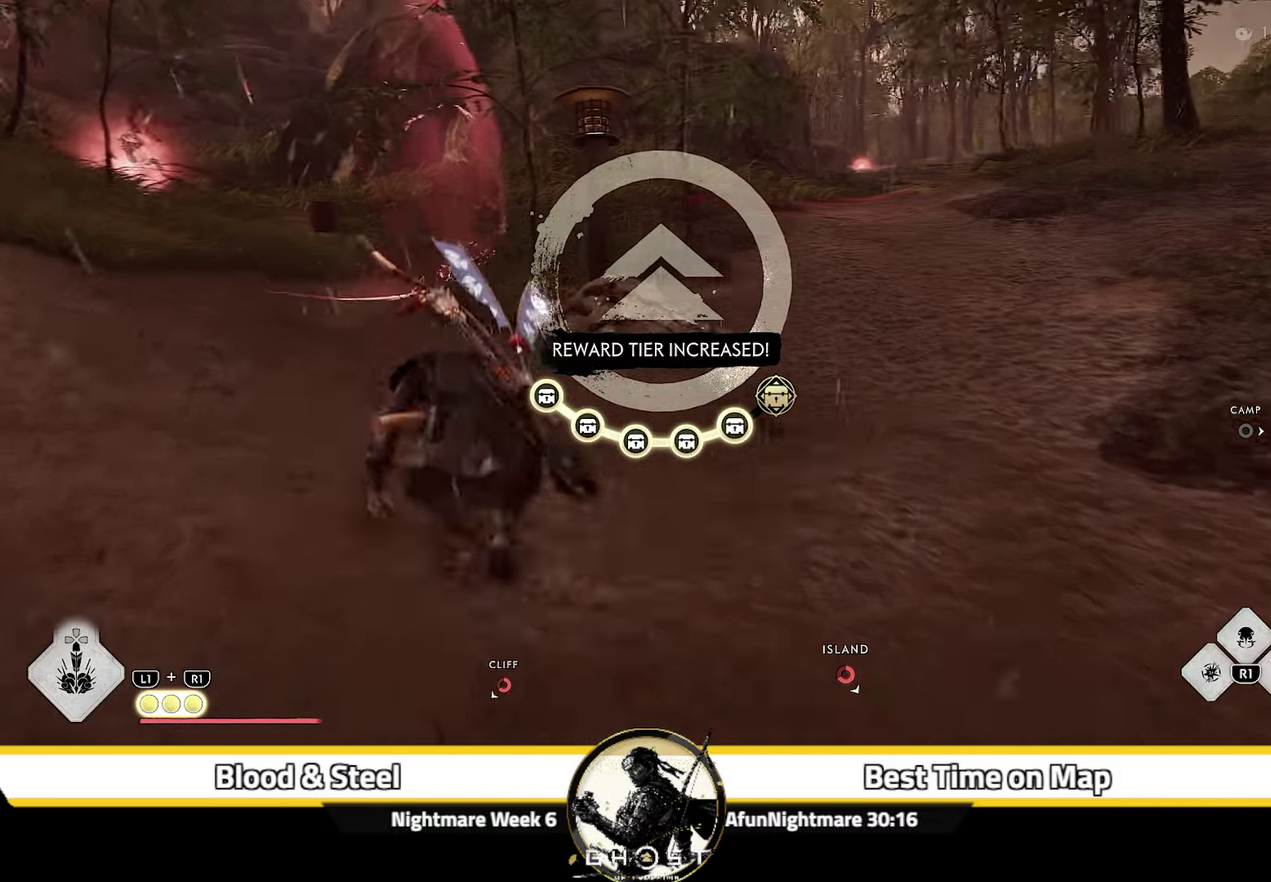
{"dt_ms": 500, "buttons": [], "left_stick": "up-right", "right_stick": "center"}
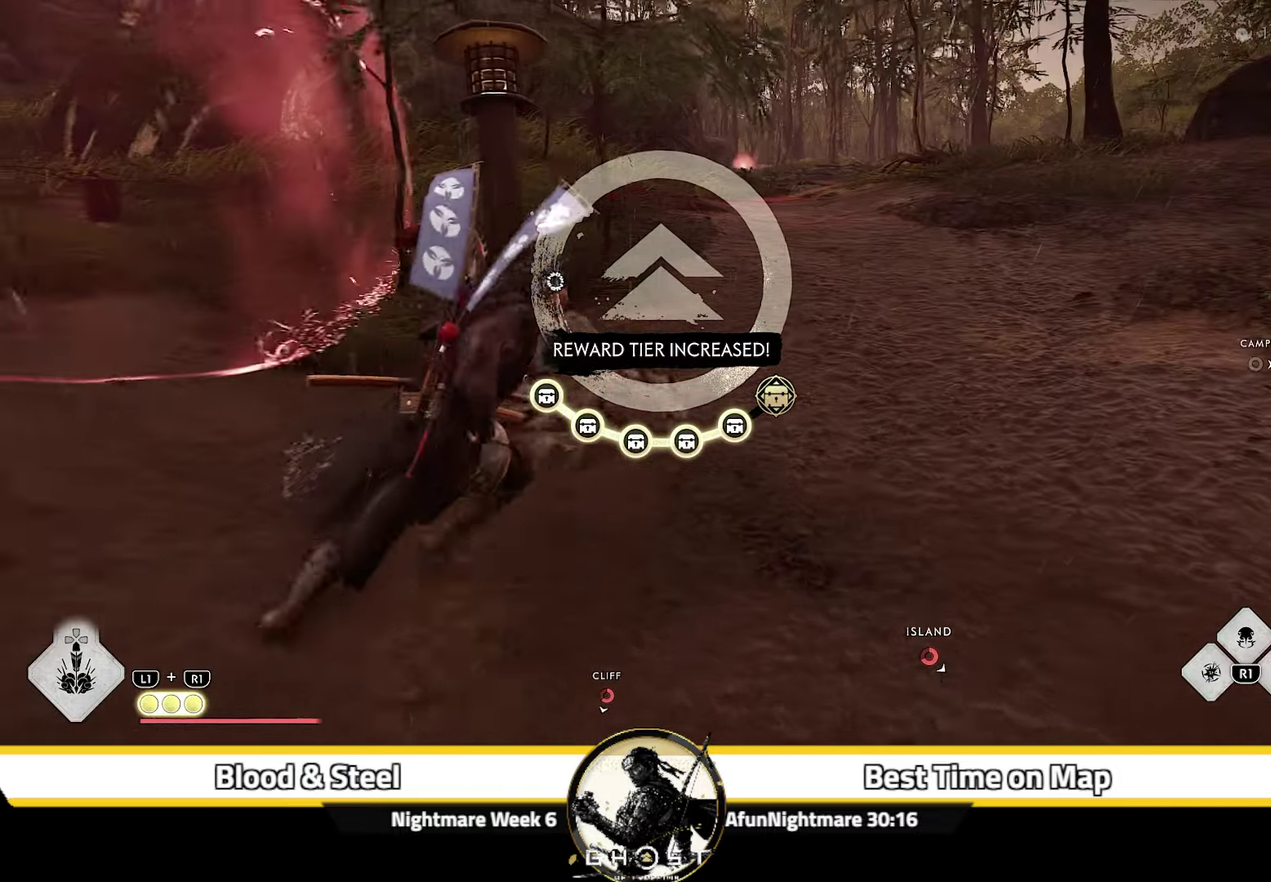
{"dt_ms": 500, "buttons": [], "left_stick": "up-right", "right_stick": "left", "events": [[333, "right_stick", "left"]]}
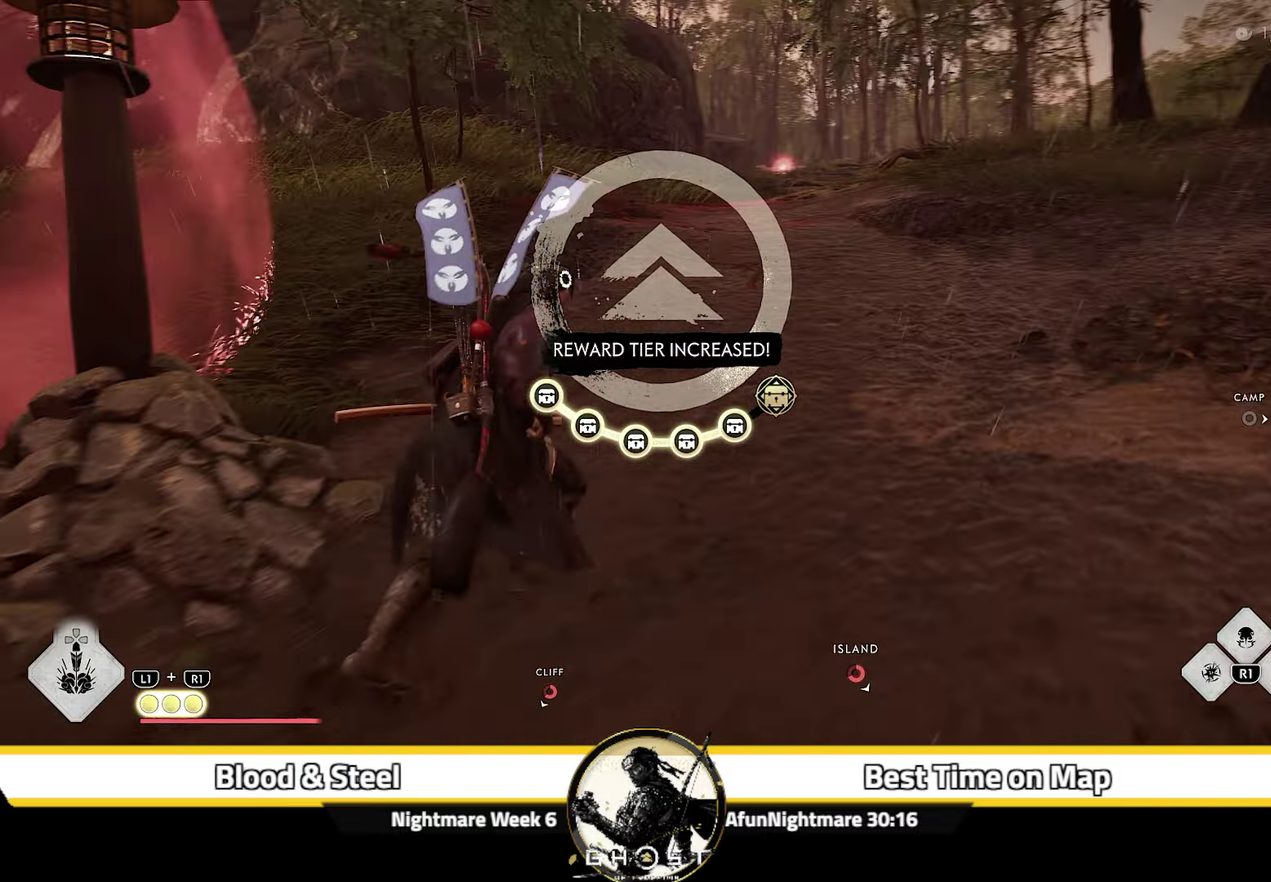
{"dt_ms": 700, "buttons": [], "left_stick": "center", "right_stick": "left", "events": [[100, "right_stick", "center"], [233, "CIRCLE", "down"], [233, "left_stick", "down-left"], [283, "CIRCLE", "up"], [433, "CIRCLE", "down"], [467, "left_stick", "up-right"], [533, "CIRCLE", "up"], [600, "left_stick", "center"], [667, "right_stick", "left"]]}
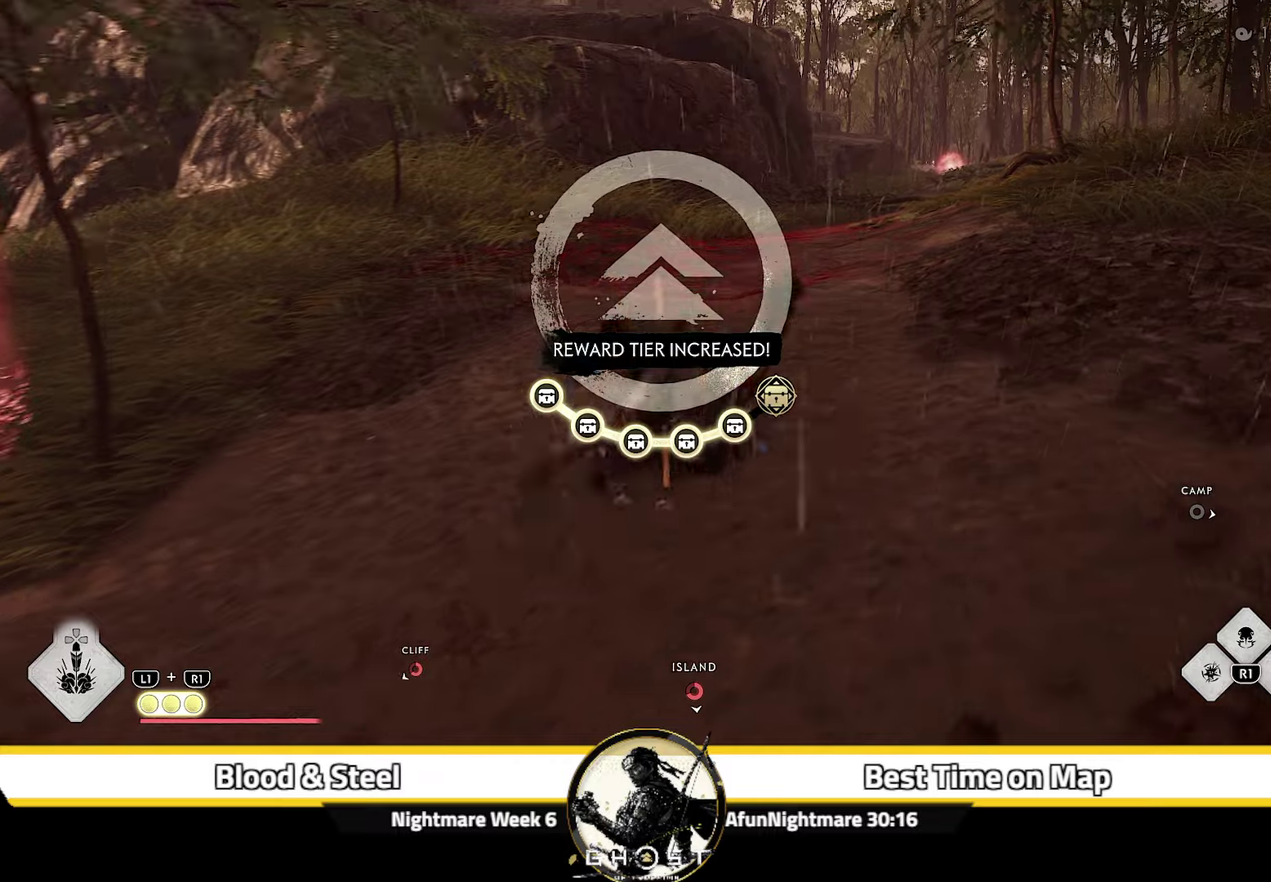
{"dt_ms": 300, "buttons": [], "left_stick": "up-right", "right_stick": "center", "events": [[50, "left_stick", "up-right"], [284, "right_stick", "center"]]}
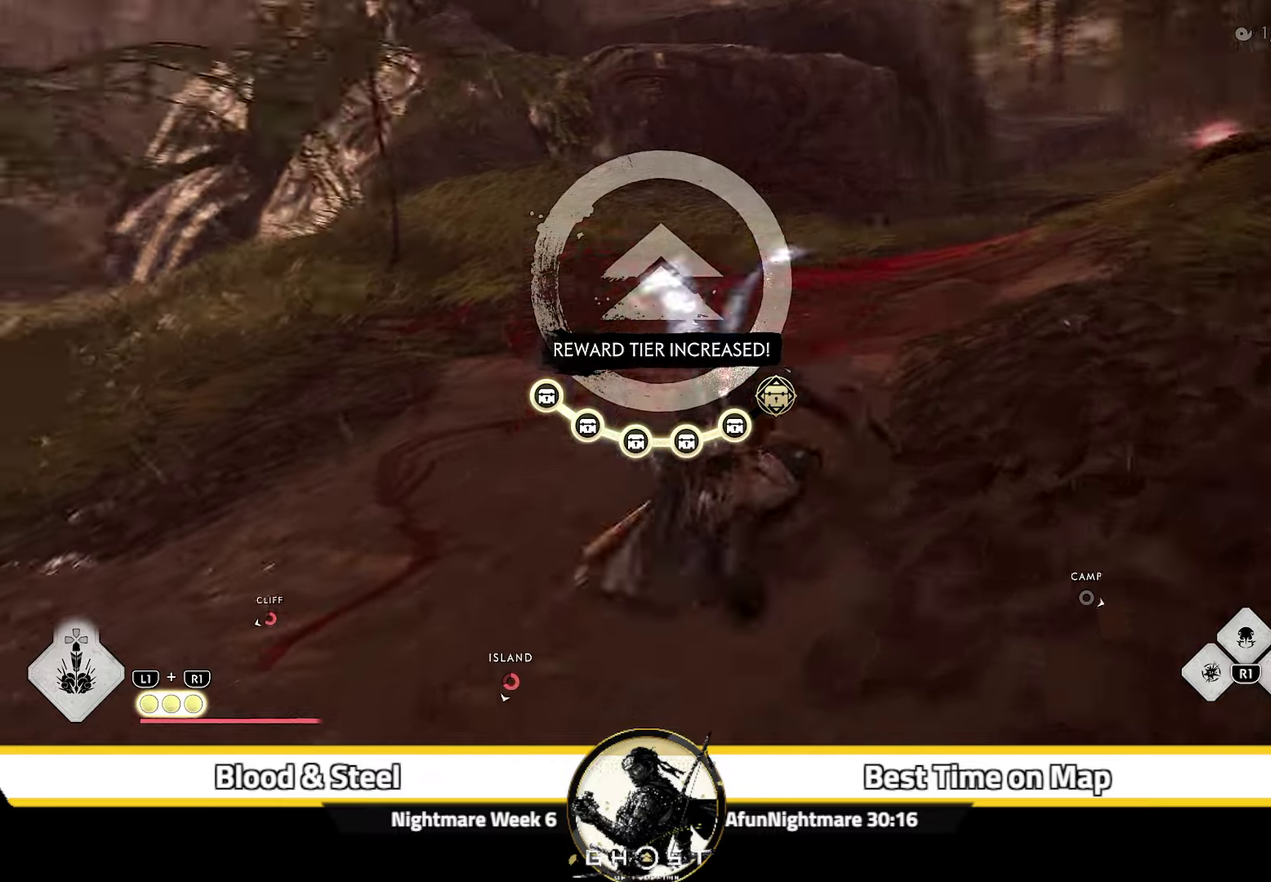
{"dt_ms": 500, "buttons": [], "left_stick": "up", "right_stick": "left"}
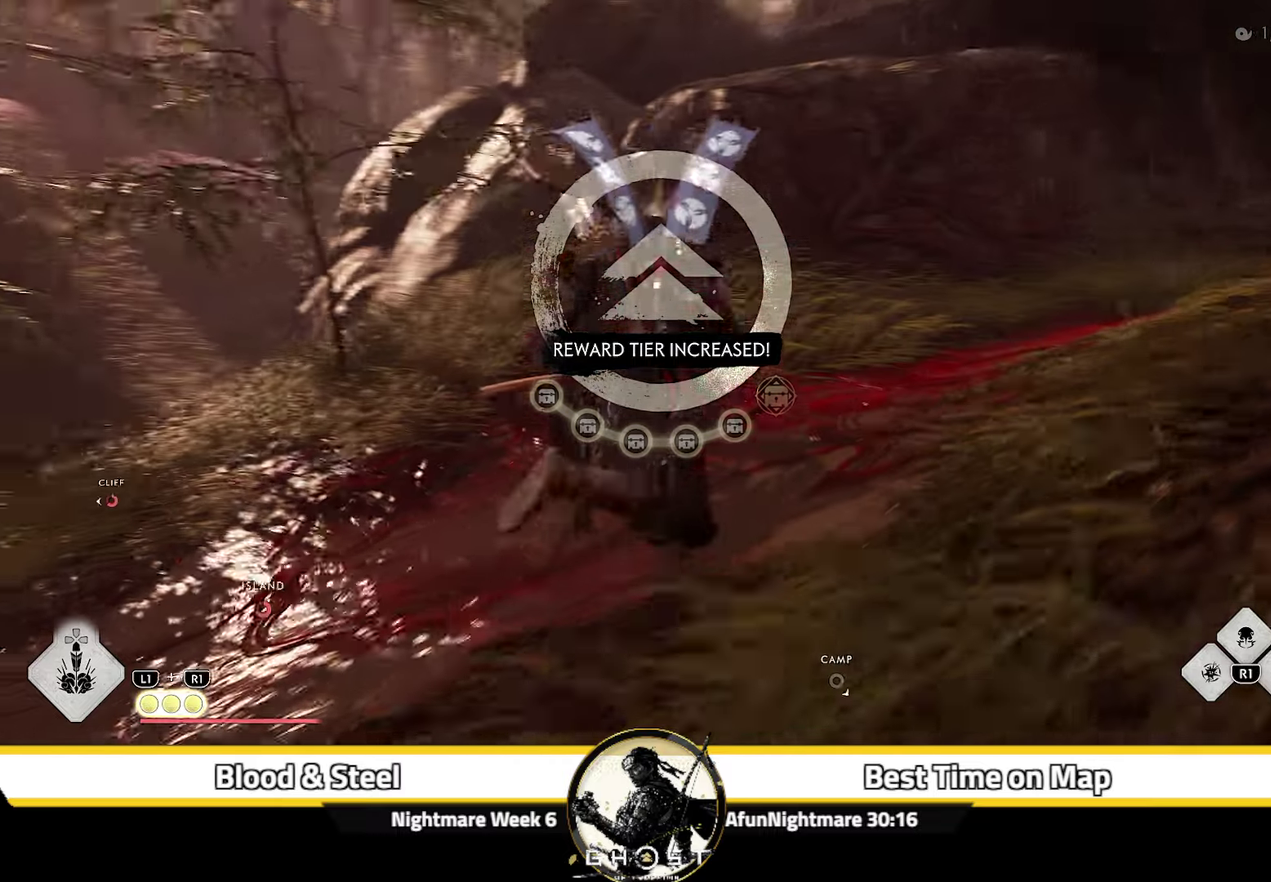
{"dt_ms": 600, "buttons": [], "left_stick": "up", "right_stick": "center", "events": [[17, "right_stick", "center"], [34, "left_stick", "up-right"], [134, "left_stick", "up"]]}
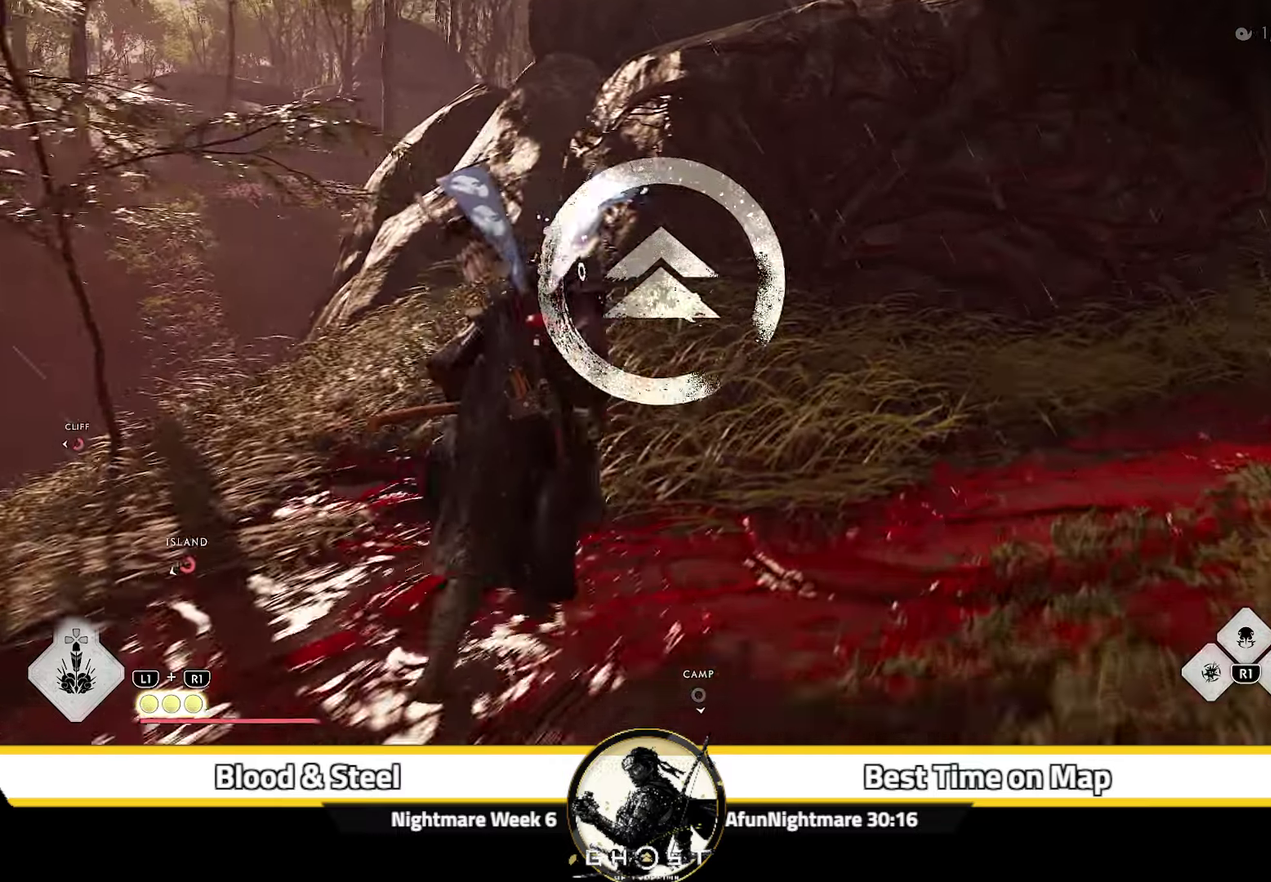
{"dt_ms": 400, "buttons": ["CROSS"], "left_stick": "up-right", "right_stick": "center", "events": [[350, "CROSS", "down"], [367, "left_stick", "up-right"]]}
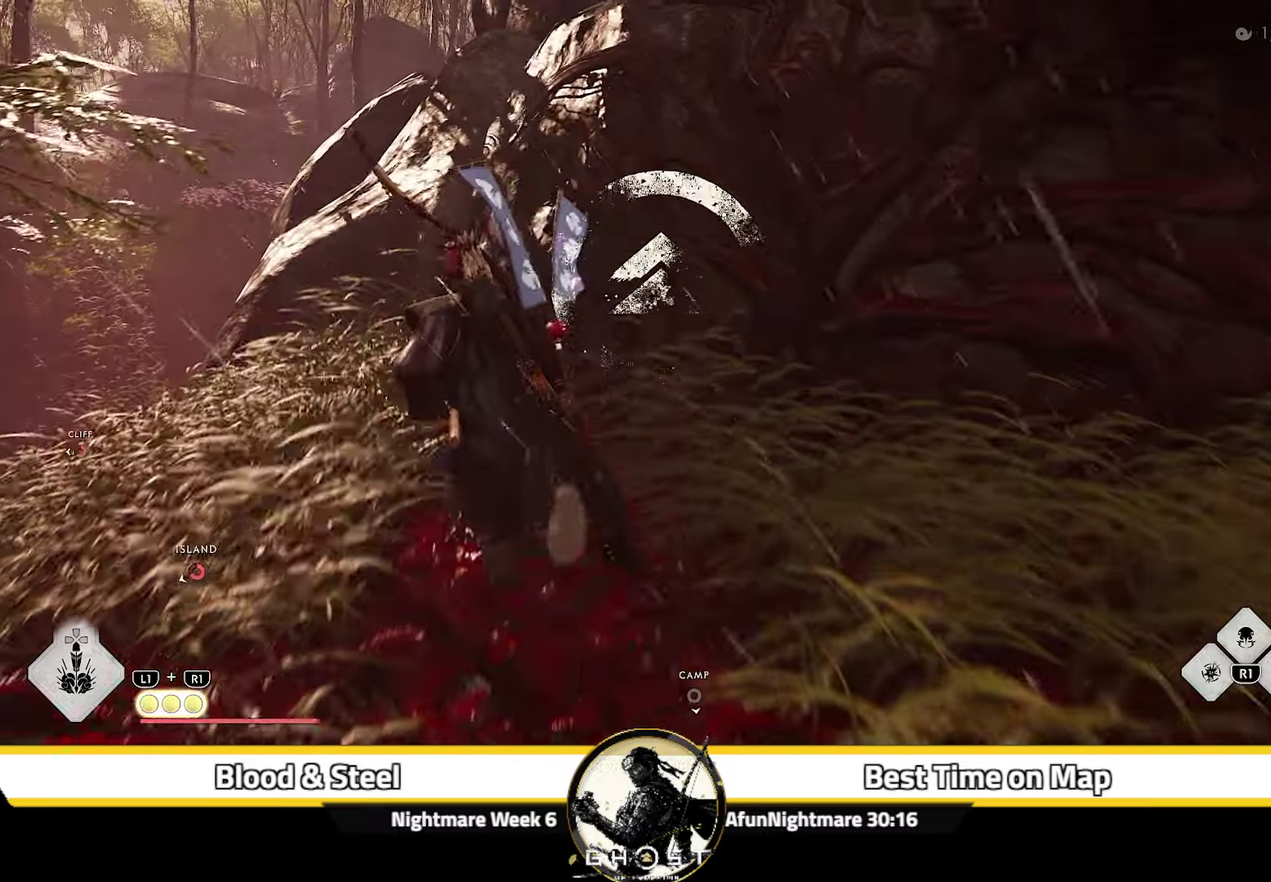
{"dt_ms": 500, "buttons": [], "left_stick": "up-right", "right_stick": "down-right", "events": [[50, "CROSS", "up"], [50, "left_stick", "up"], [167, "right_stick", "down-right"], [417, "left_stick", "up-right"]]}
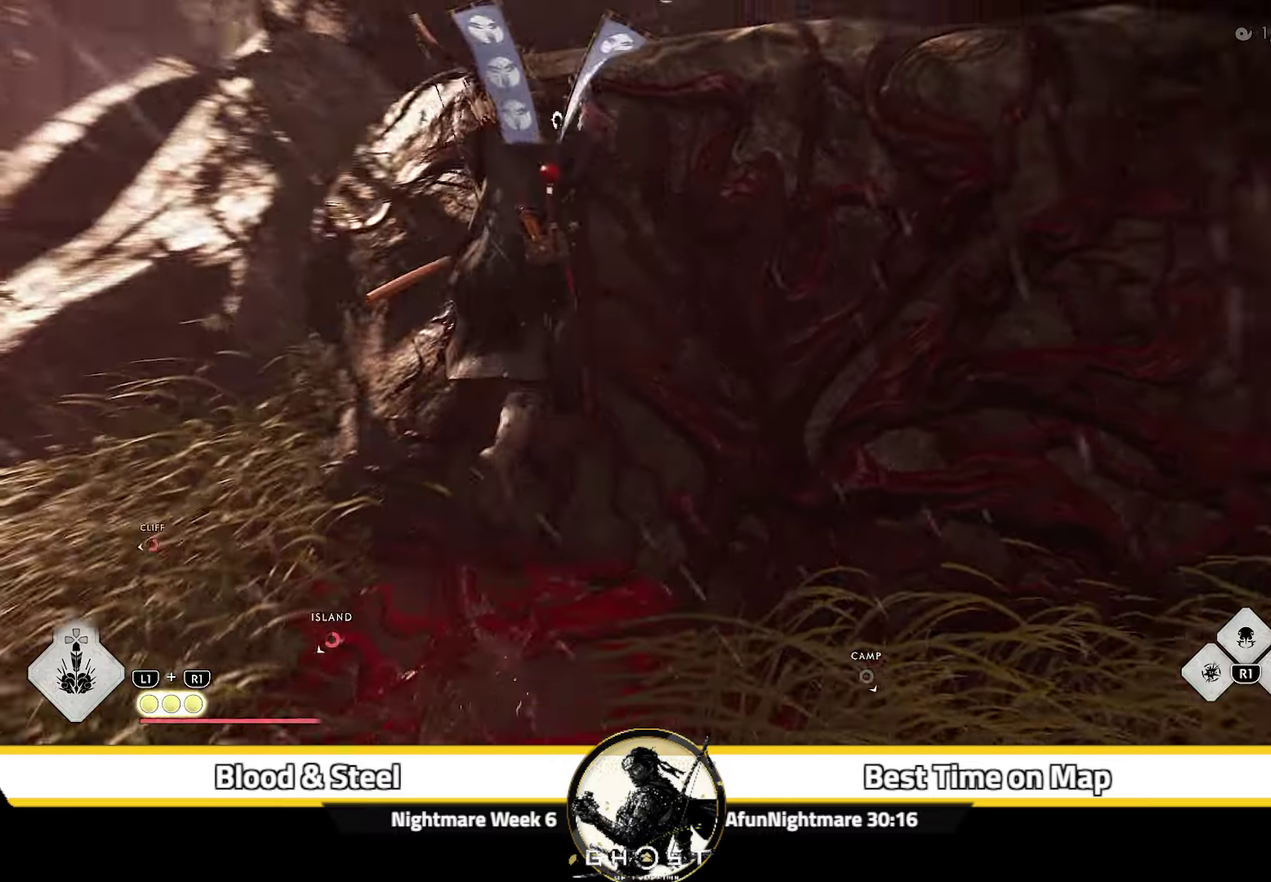
{"dt_ms": 700, "buttons": [], "left_stick": "up", "right_stick": "up", "events": [[134, "right_stick", "center"], [150, "left_stick", "up"], [500, "right_stick", "up-left"], [650, "right_stick", "up"]]}
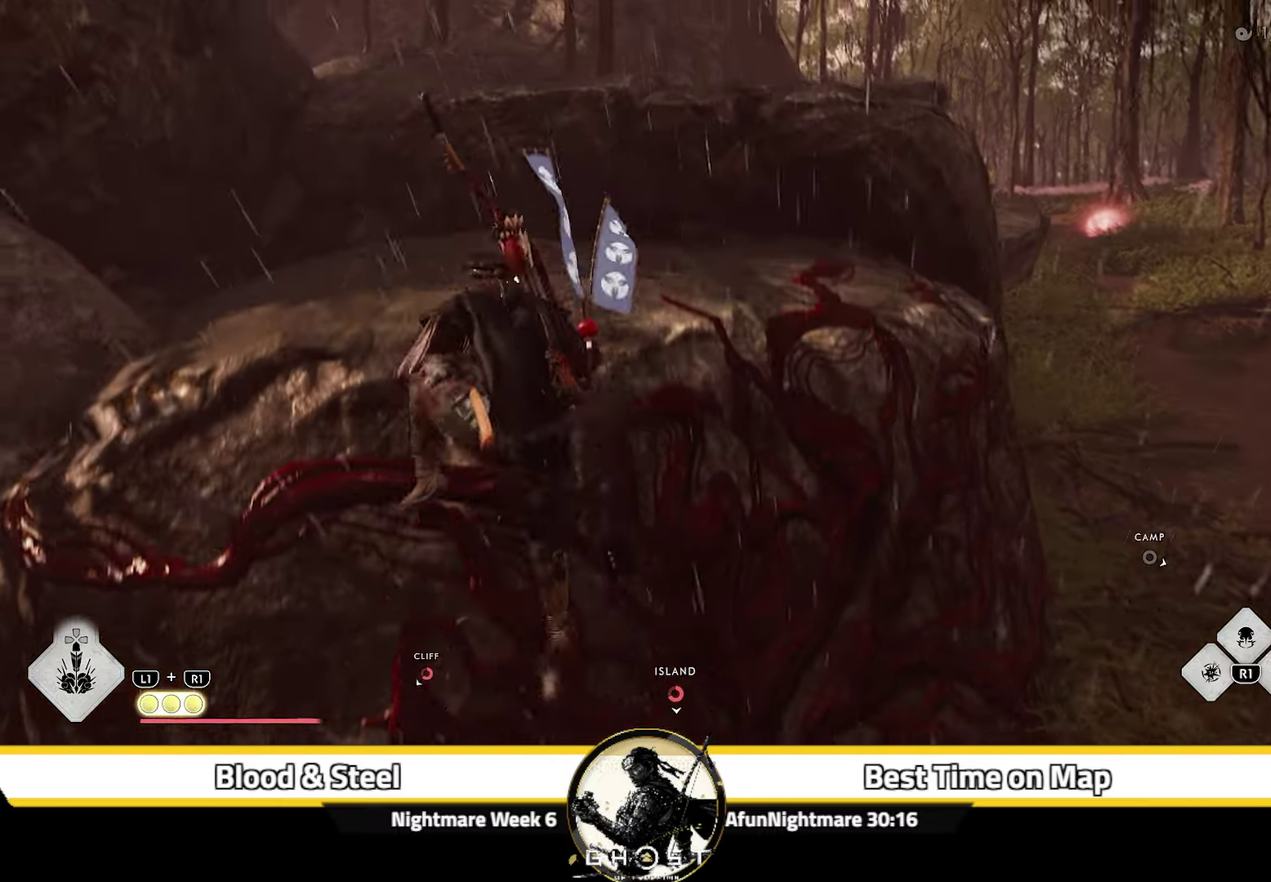
{"dt_ms": 300, "buttons": [], "left_stick": "up", "right_stick": "down-left", "events": [[17, "right_stick", "center"], [267, "right_stick", "down-left"]]}
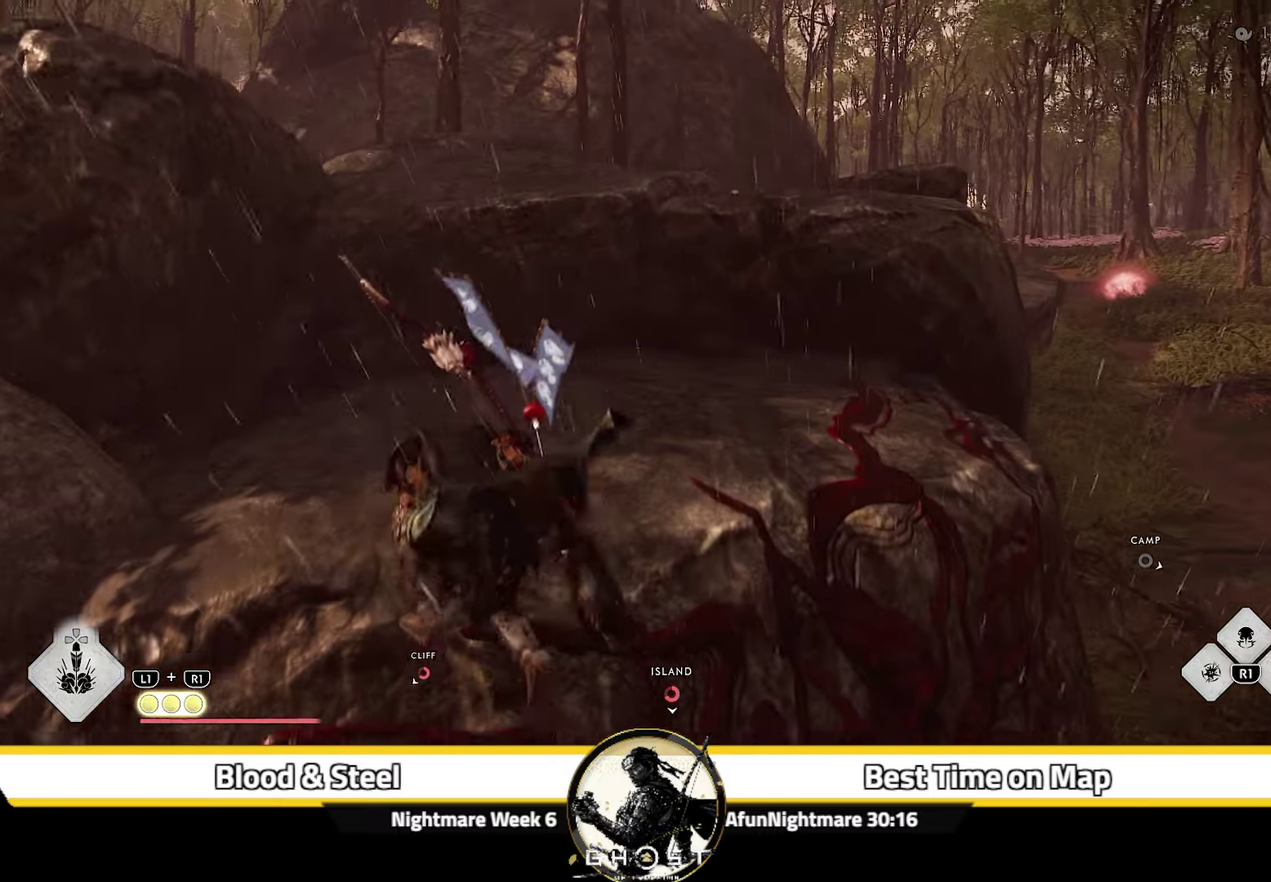
{"dt_ms": 400, "buttons": [], "left_stick": "up", "right_stick": "down-left", "events": [[67, "left_stick", "up-right"], [134, "right_stick", "left"], [184, "left_stick", "up"], [184, "right_stick", "center"], [350, "right_stick", "down-left"]]}
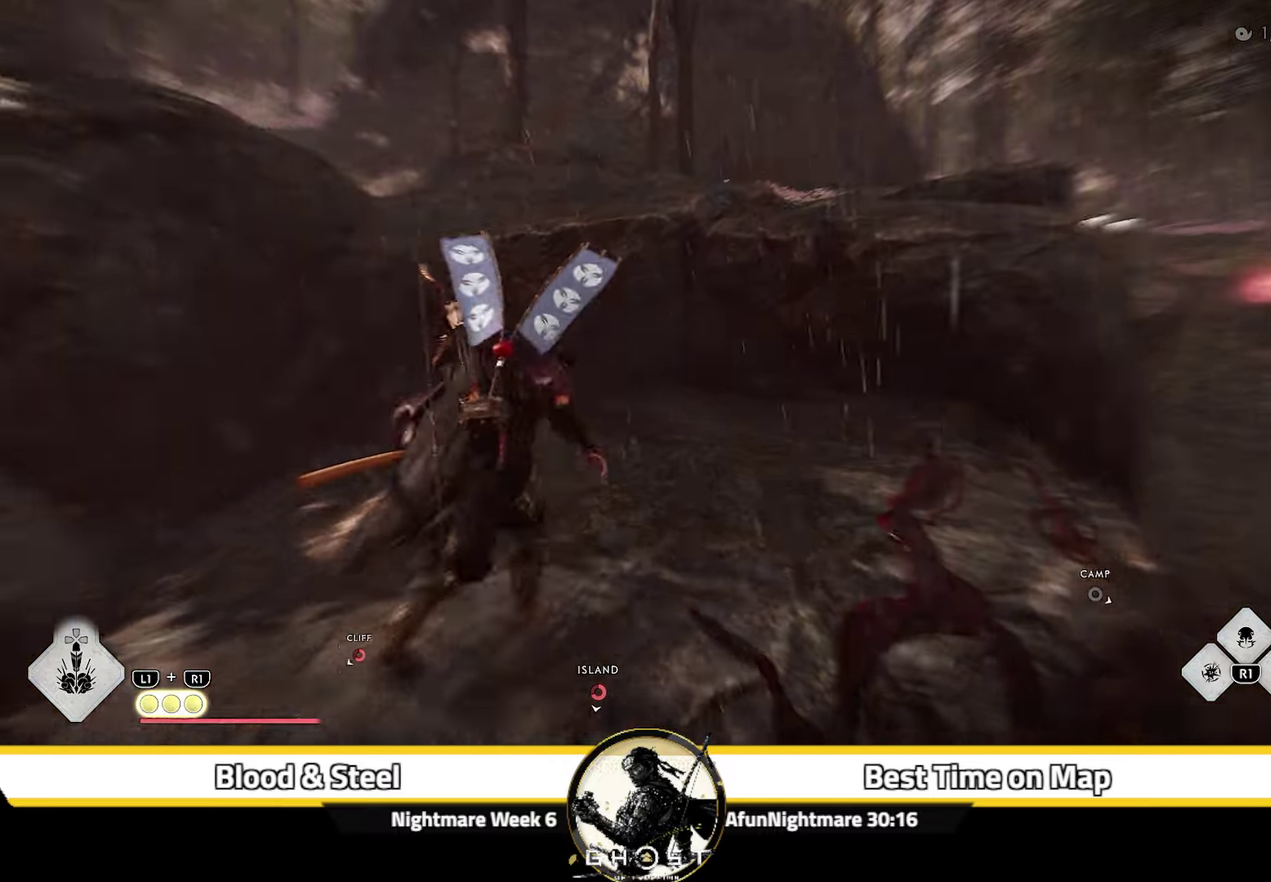
{"dt_ms": 600, "buttons": [], "left_stick": "up", "right_stick": "down-left"}
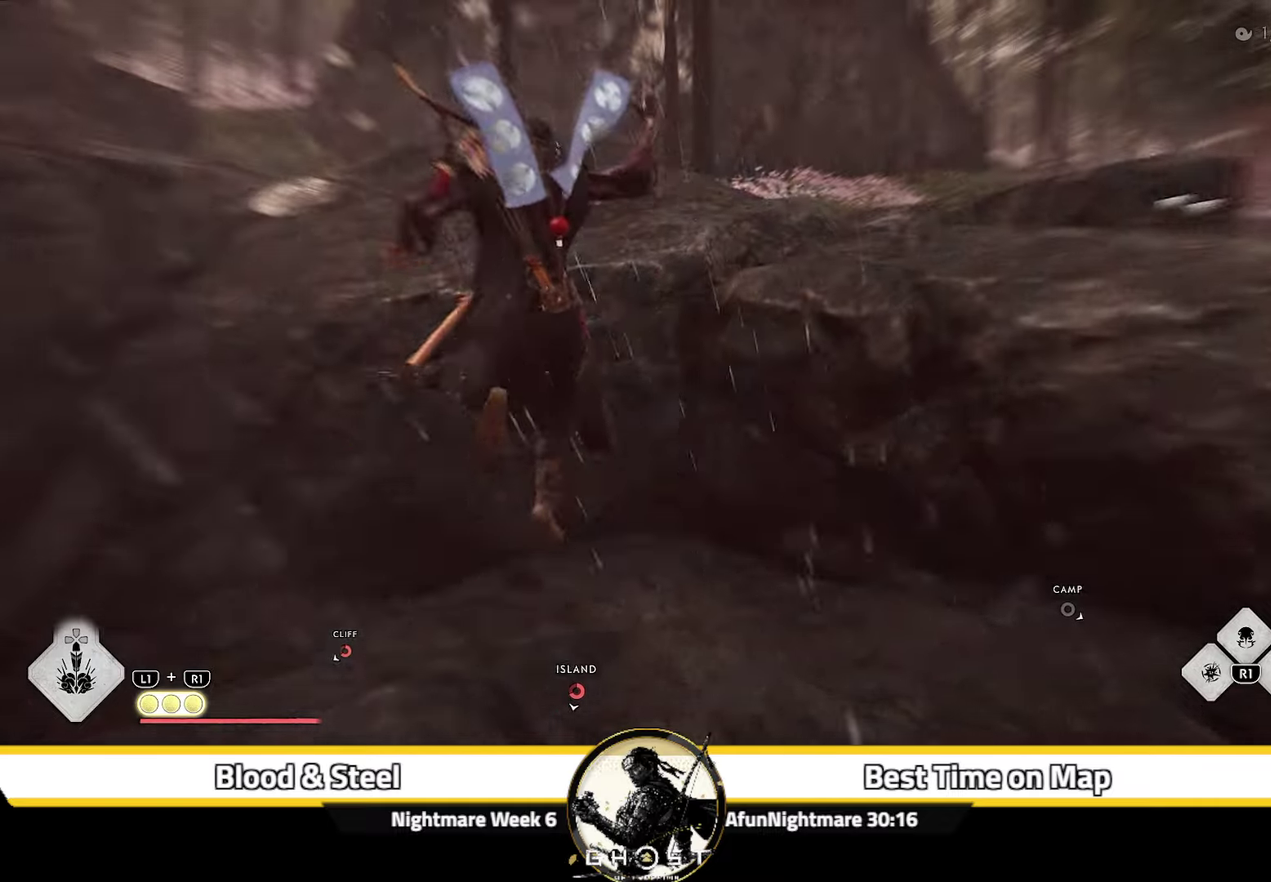
{"dt_ms": 400, "buttons": [], "left_stick": "up-right", "right_stick": "left", "events": [[100, "left_stick", "up-right"], [166, "right_stick", "center"], [400, "right_stick", "left"]]}
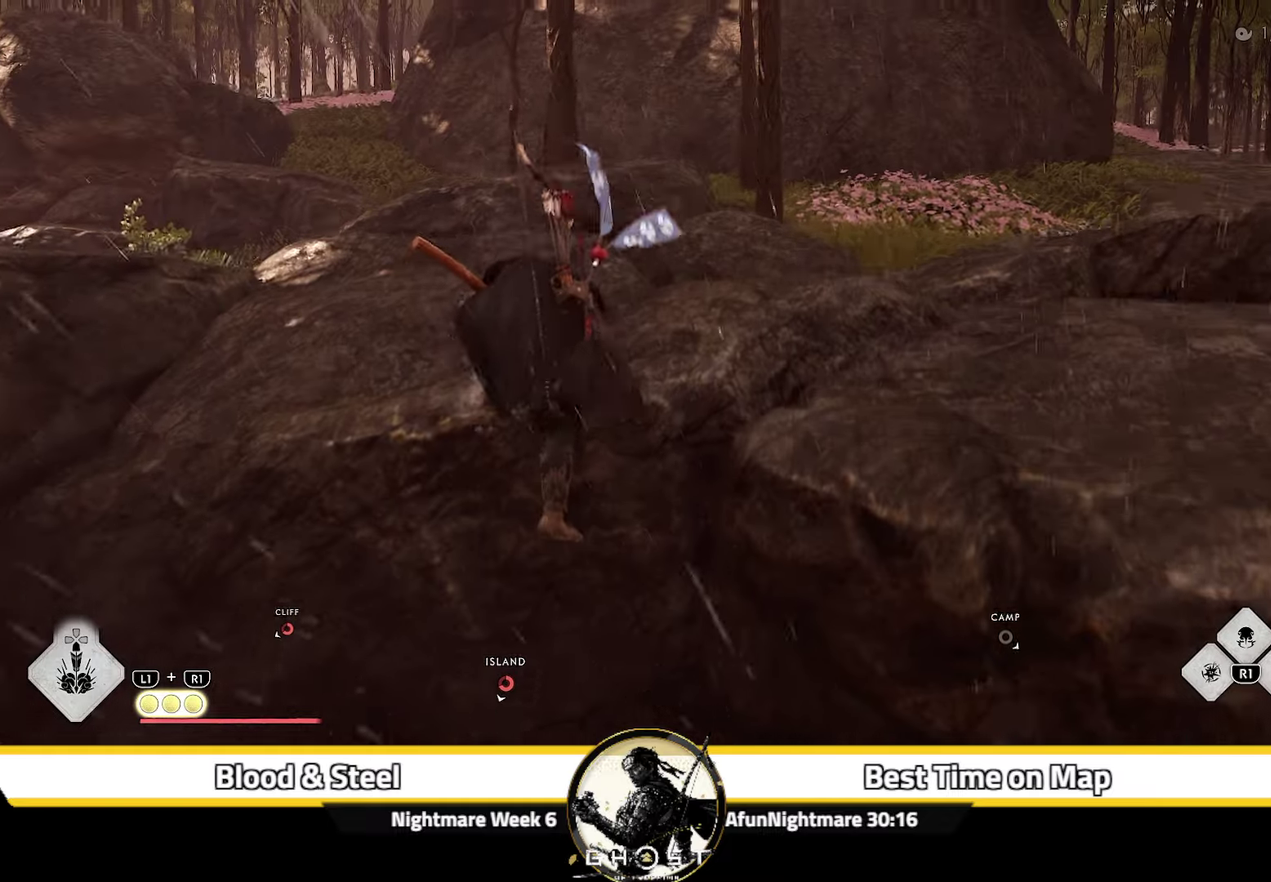
{"dt_ms": 600, "buttons": [], "left_stick": "up-right", "right_stick": "center", "events": [[50, "right_stick", "down-left"], [383, "right_stick", "center"]]}
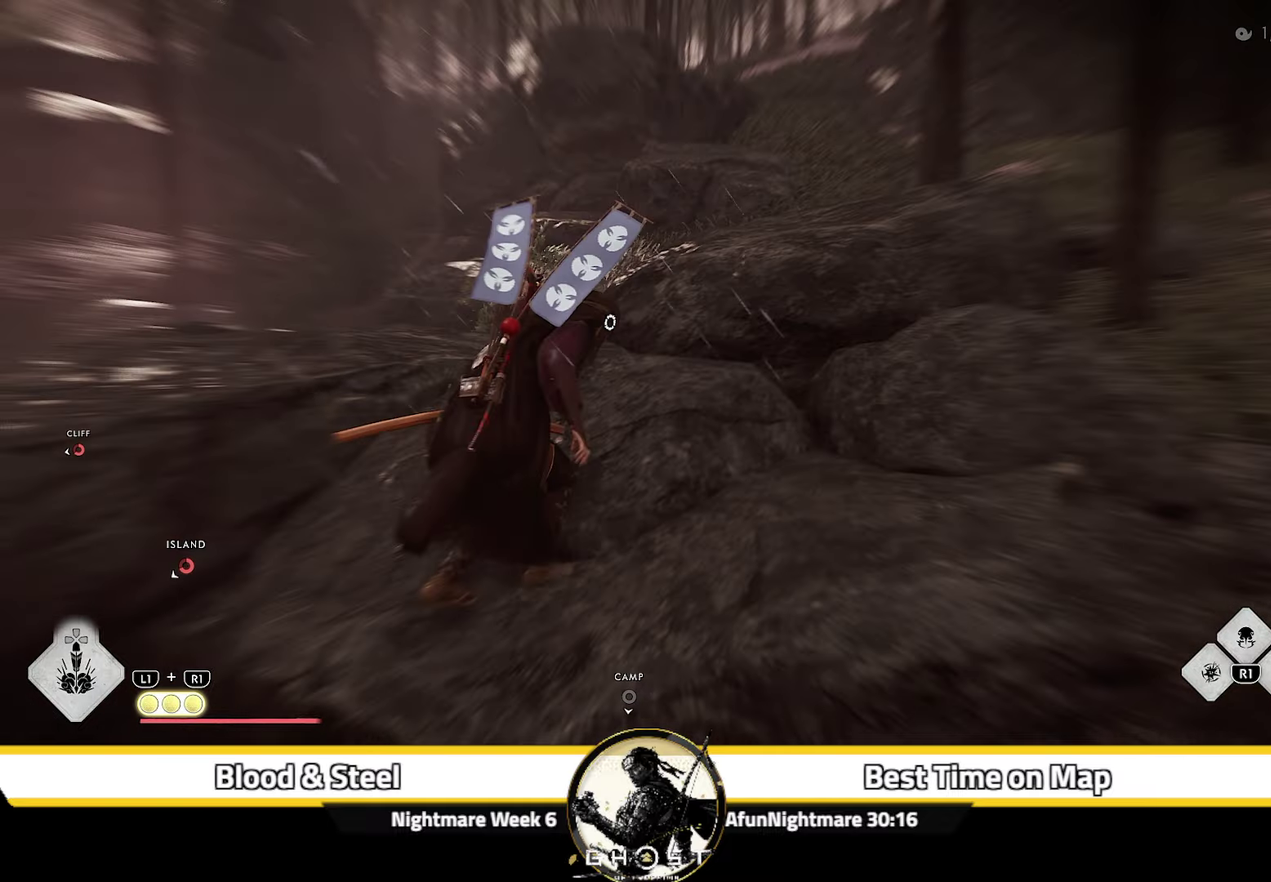
{"dt_ms": 400, "buttons": [], "left_stick": "up-right", "right_stick": "center"}
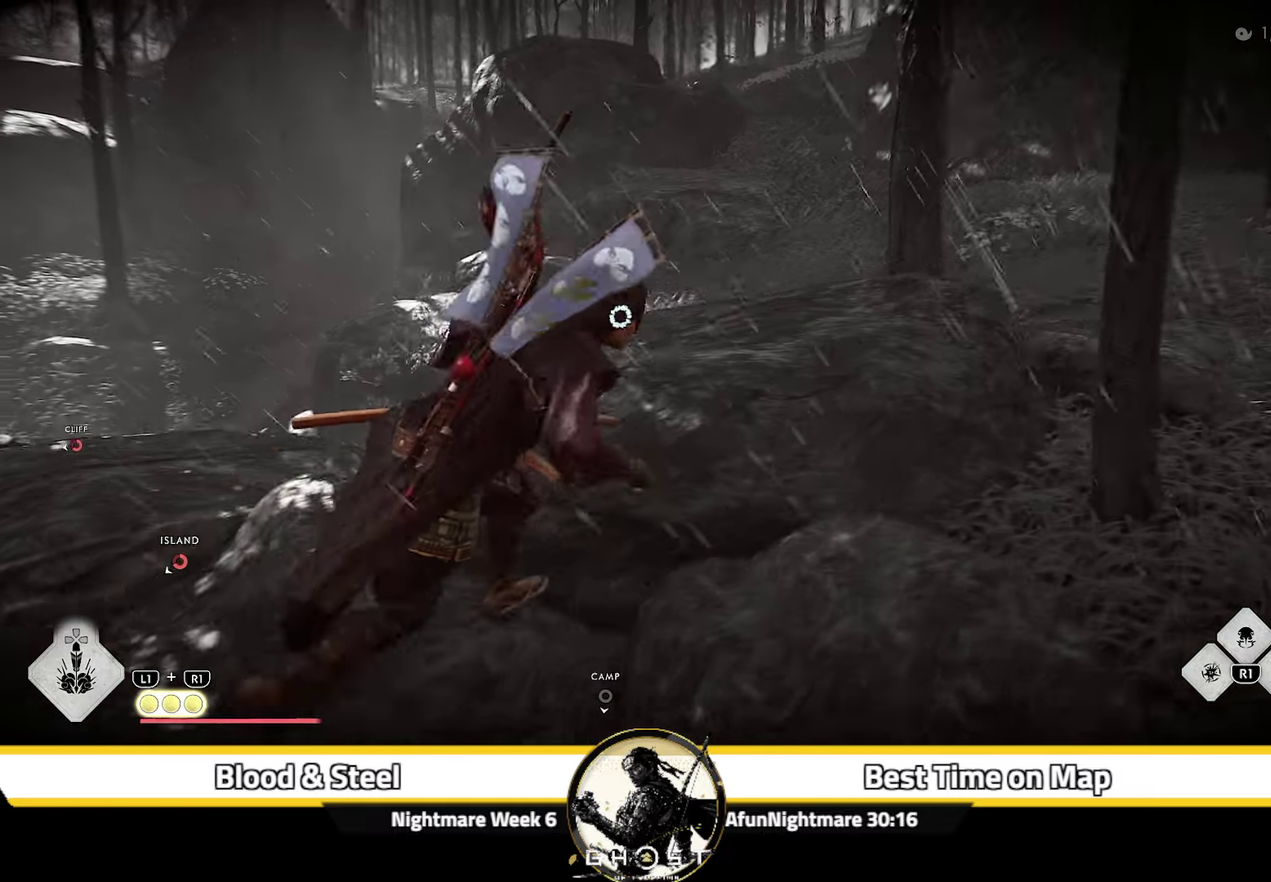
{"dt_ms": 600, "buttons": [], "left_stick": "up-right", "right_stick": "center", "events": [[200, "CROSS", "down"], [266, "CROSS", "up"]]}
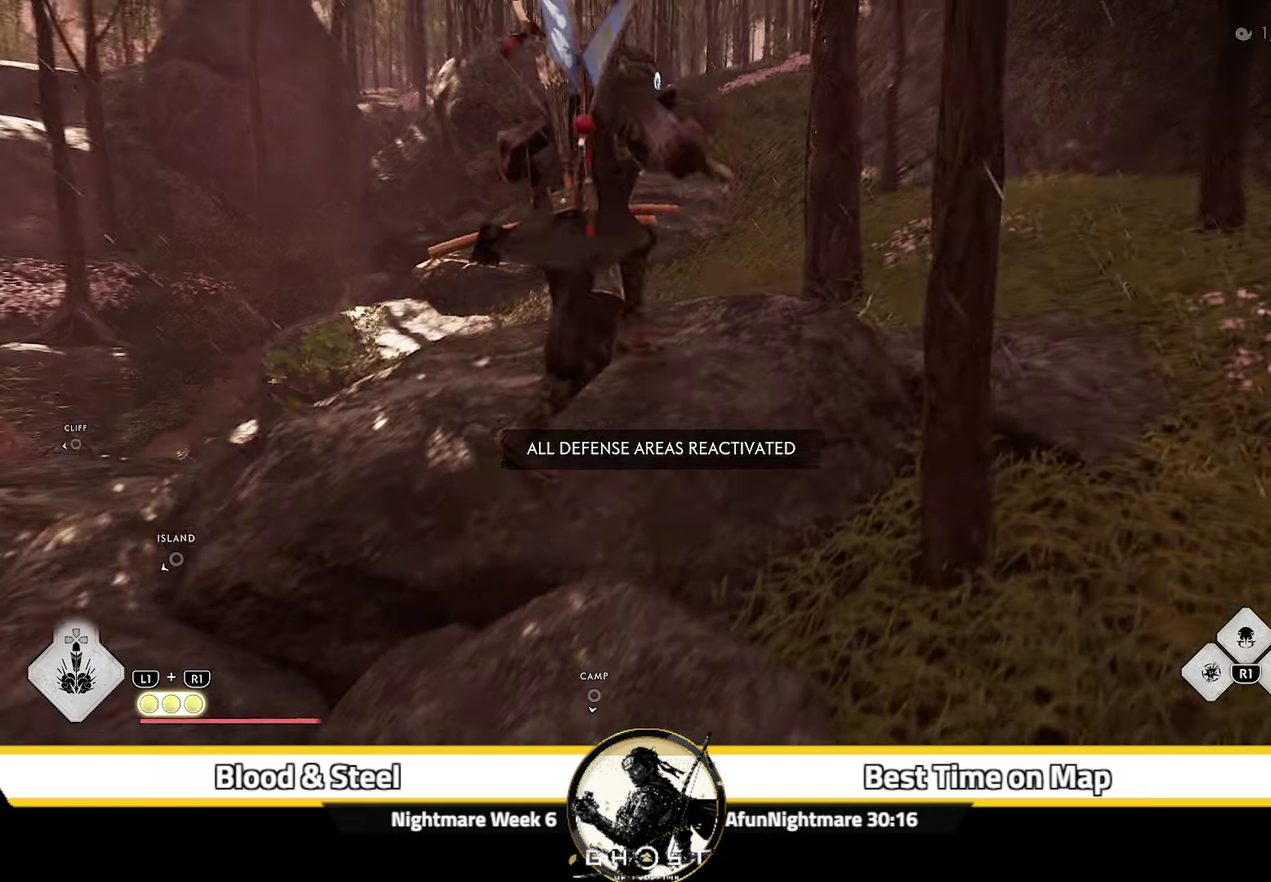
{"dt_ms": 400, "buttons": ["CROSS"], "left_stick": "up-right", "right_stick": "center", "events": [[33, "right_stick", "down"], [150, "right_stick", "center"], [366, "CROSS", "down"]]}
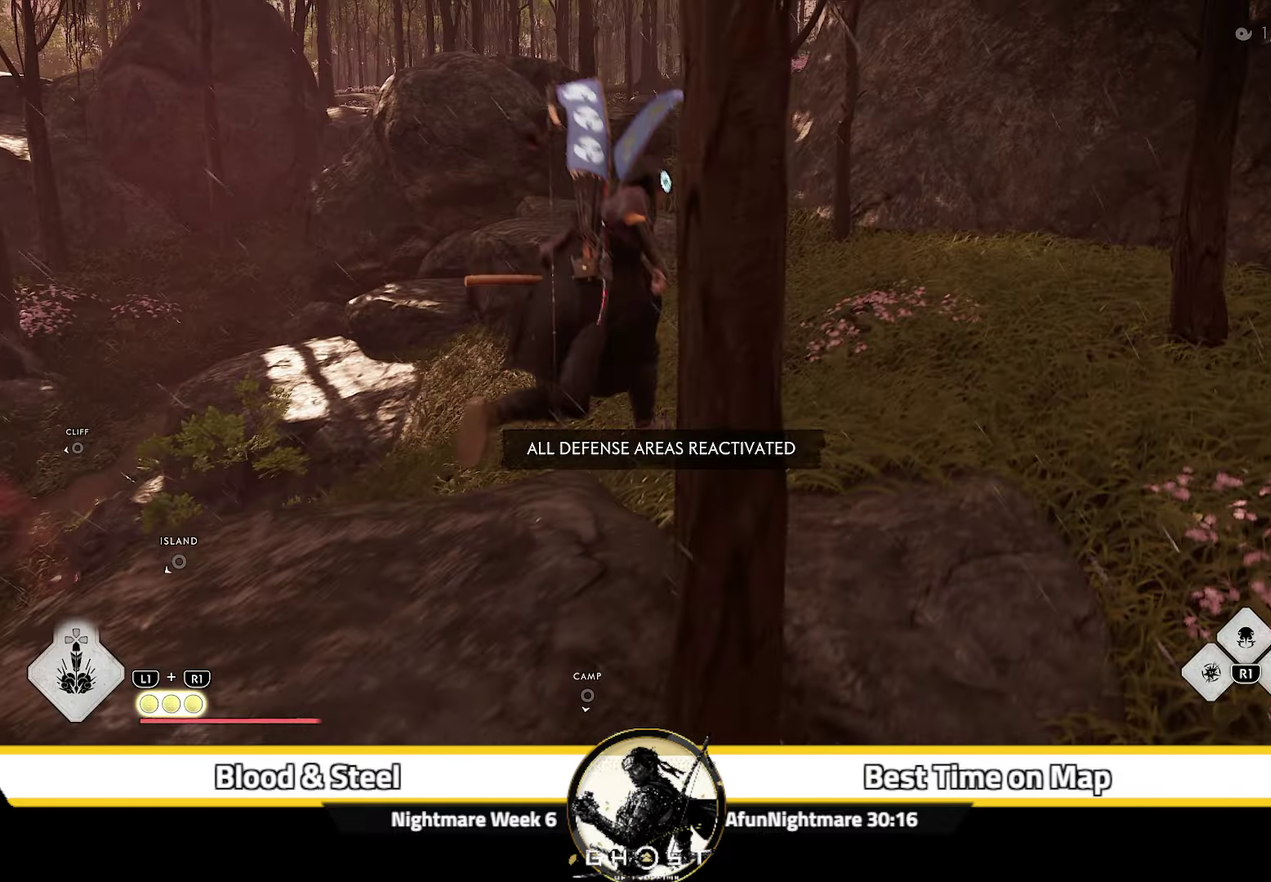
{"dt_ms": 700, "buttons": [], "left_stick": "up", "right_stick": "left", "events": [[33, "CROSS", "up"], [100, "CROSS", "down"], [216, "CROSS", "up"], [533, "left_stick", "up"], [533, "right_stick", "left"]]}
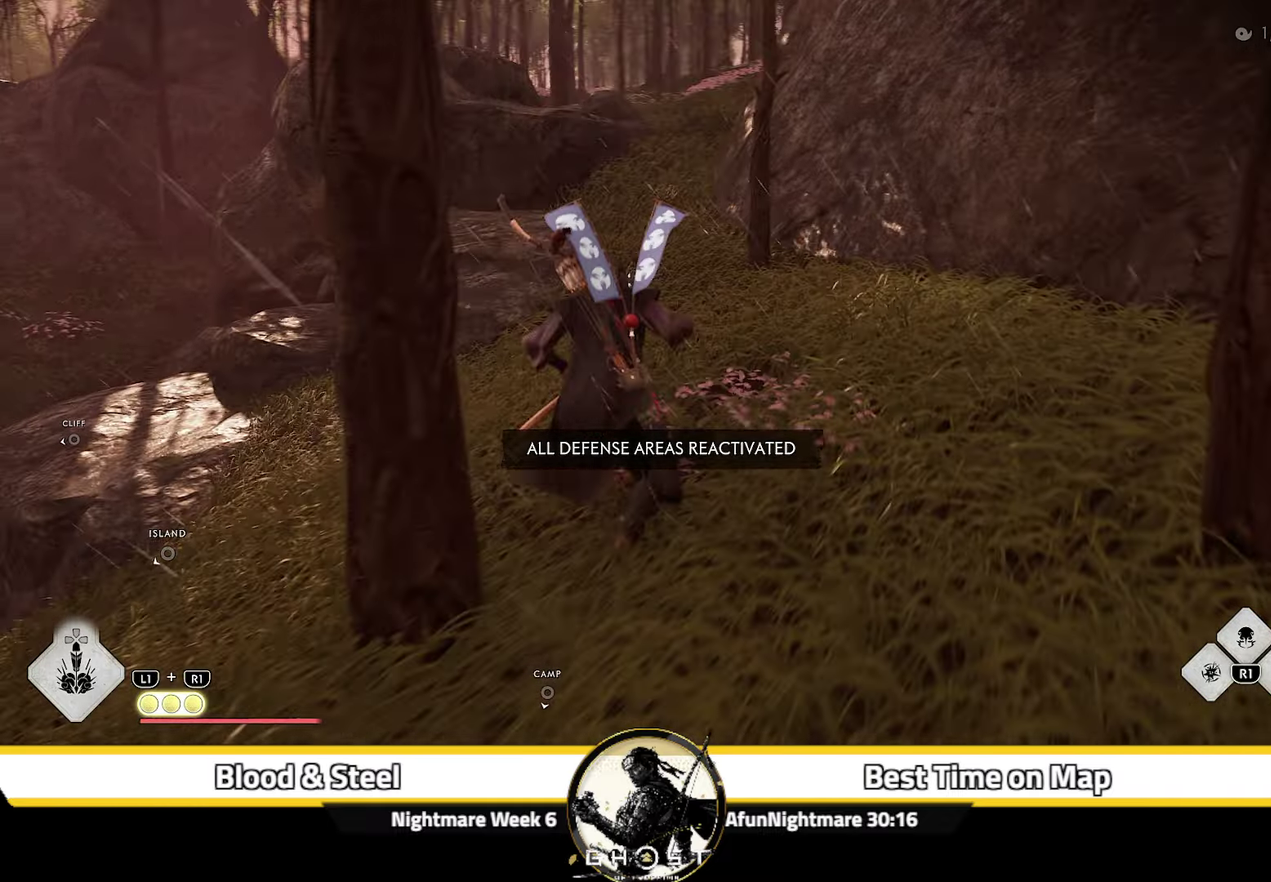
{"dt_ms": 400, "buttons": ["TRIANGLE", "L2"], "left_stick": "up", "right_stick": "center", "events": [[100, "L2", "down"], [133, "right_stick", "center"], [383, "TRIANGLE", "down"]]}
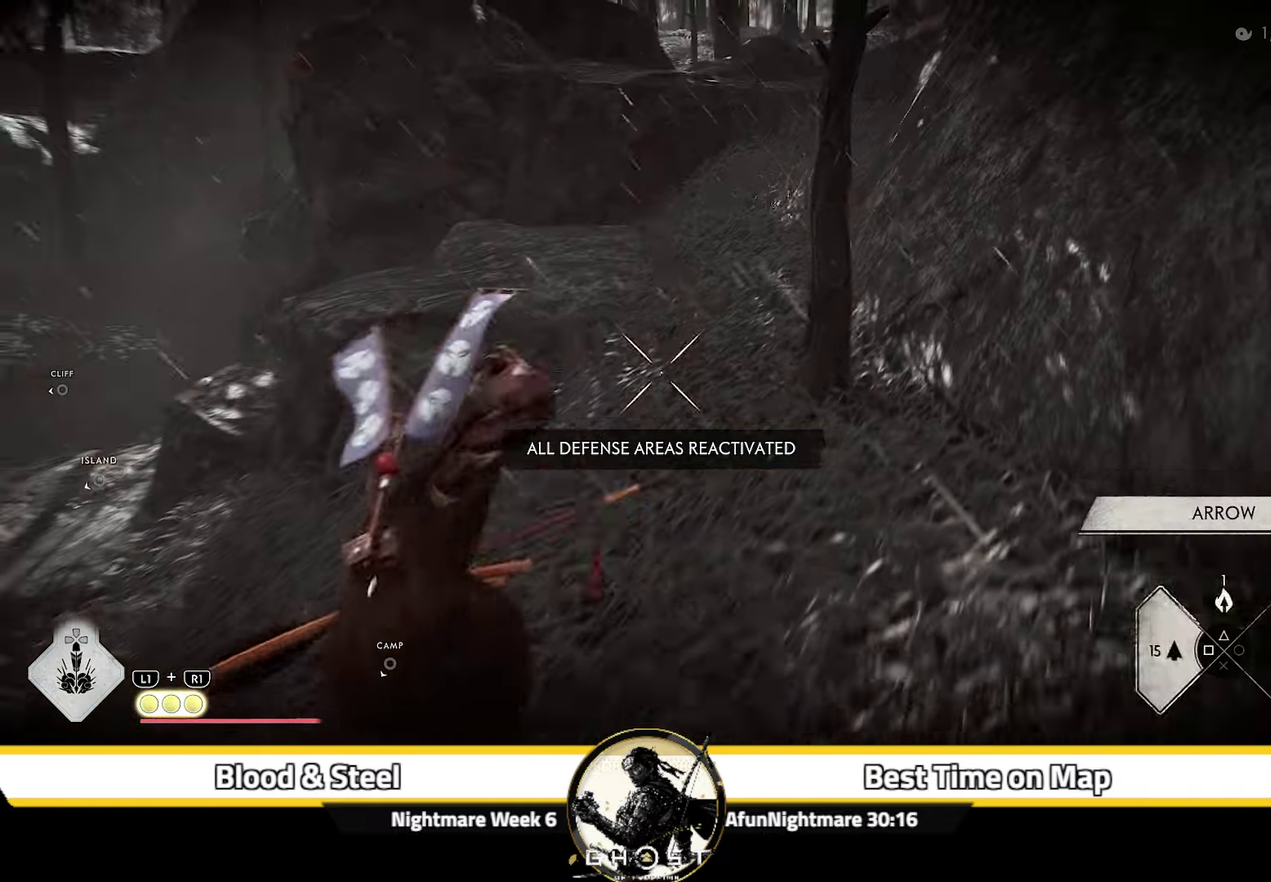
{"dt_ms": 400, "buttons": [], "left_stick": "up", "right_stick": "center", "events": [[66, "TRIANGLE", "up"], [233, "SQUARE", "down"], [316, "SQUARE", "up"], [333, "L2", "up"]]}
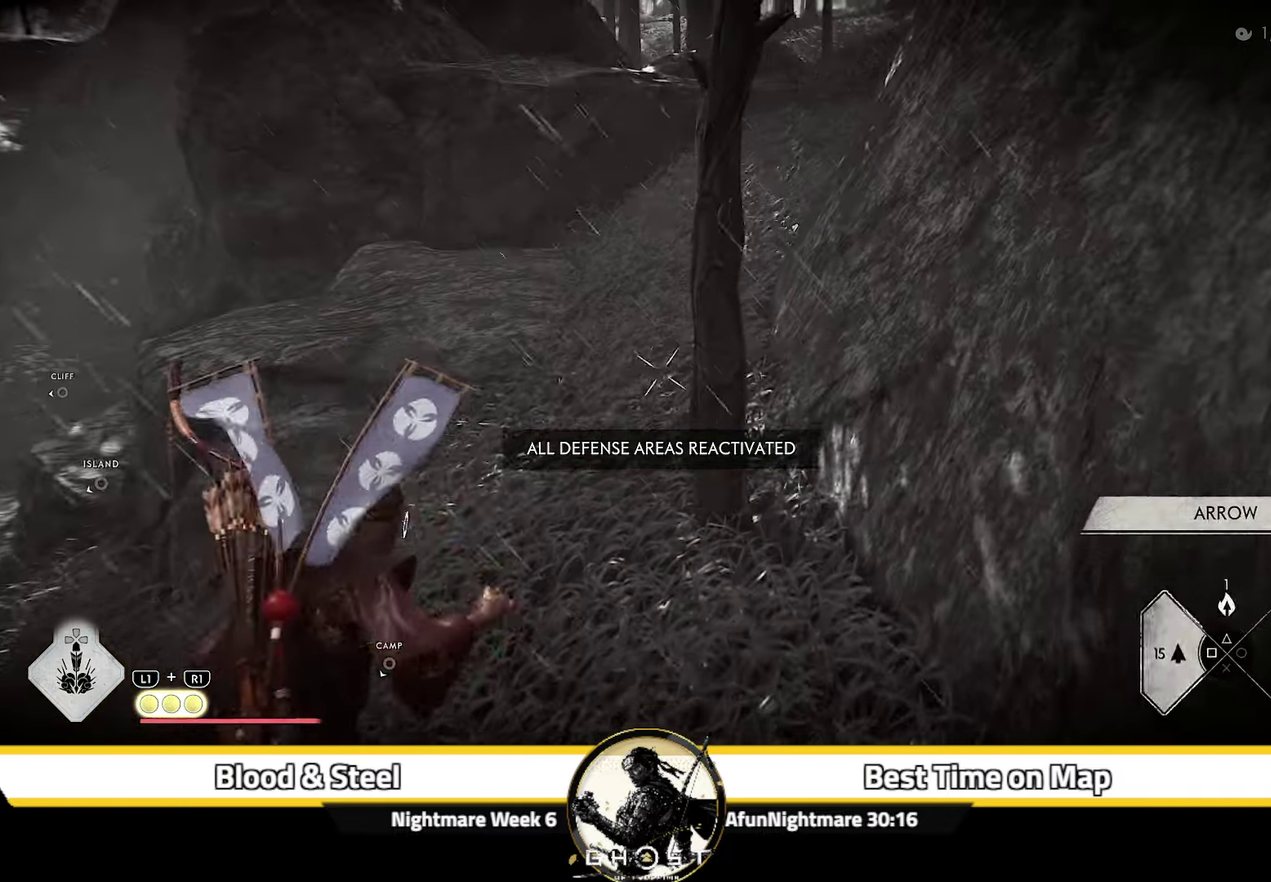
{"dt_ms": 600, "buttons": [], "left_stick": "center", "right_stick": "center", "events": [[117, "right_stick", "left"], [350, "right_stick", "center"], [467, "left_stick", "center"]]}
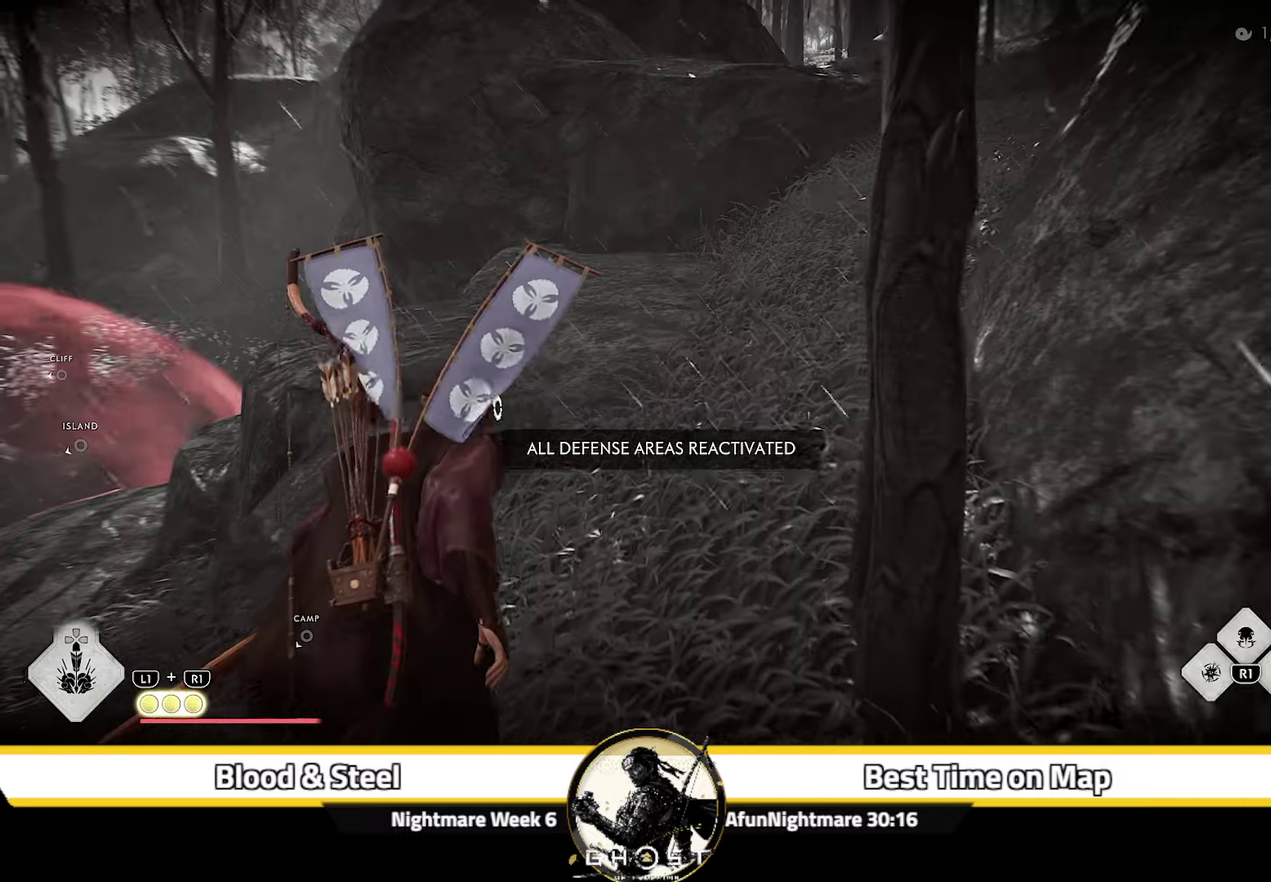
{"dt_ms": 400, "buttons": [], "left_stick": "center", "right_stick": "center", "events": [[67, "left_stick", "up"], [383, "left_stick", "center"]]}
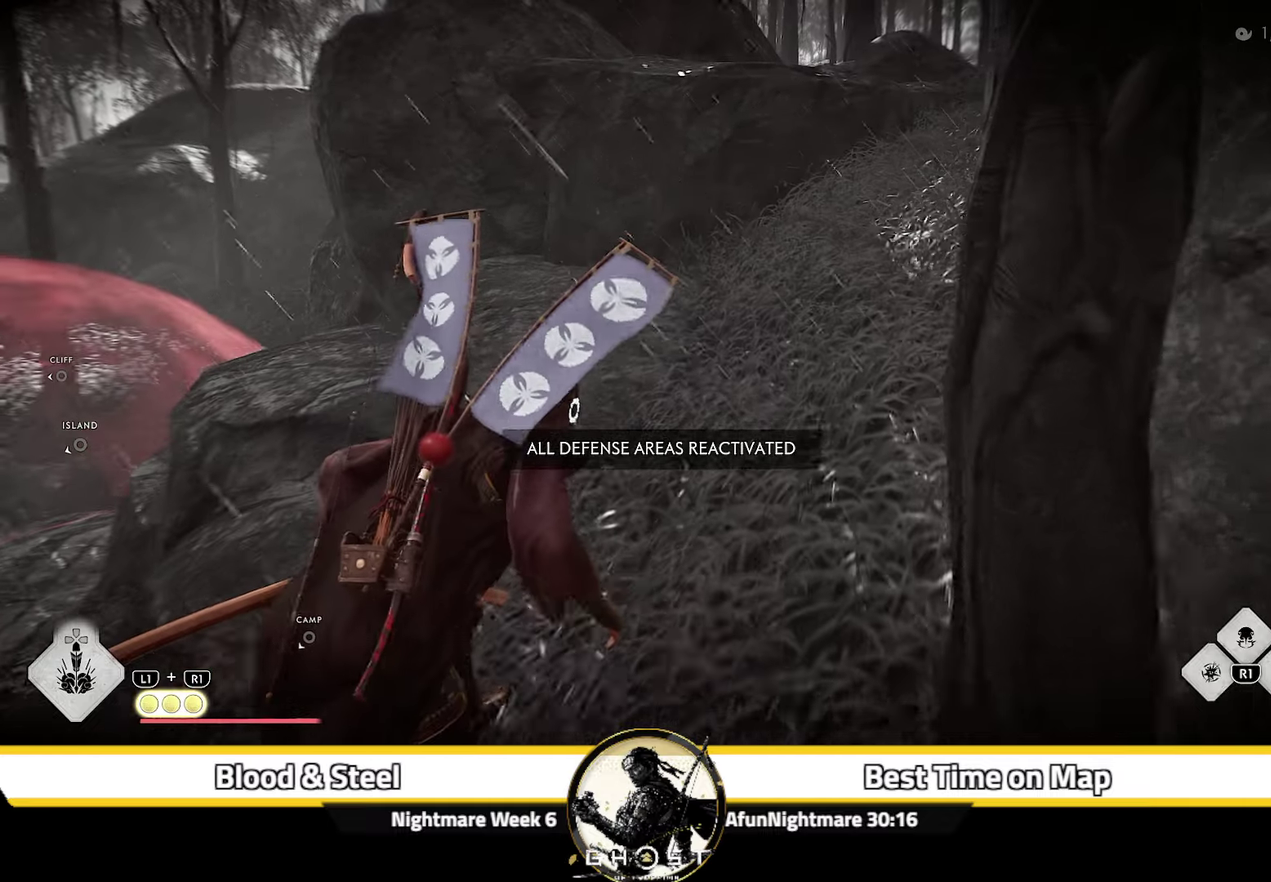
{"dt_ms": 600, "buttons": [], "left_stick": "up-right", "right_stick": "center", "events": [[383, "left_stick", "up-right"]]}